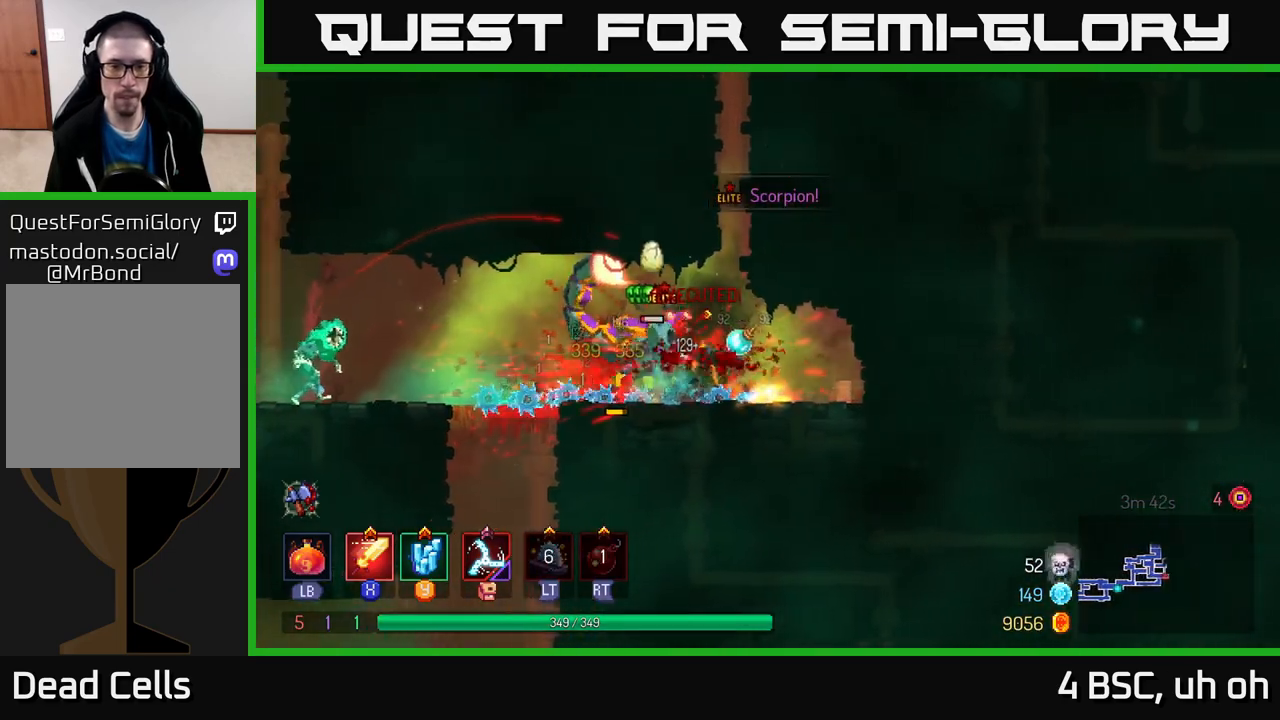
Gameplay with a controller (Xbox layout); each line is a JSON object with the inputs held at the frame after it. "events" lists button and stick changes between this image and that frame as [ms after this image, input, new state], when the widget could be followed in between. Not read: L3 R3.
{"buttons": [], "left_stick": "left", "right_stick": "center", "events": [[33, "B", "up"], [83, "B", "down"], [200, "B", "up"]]}
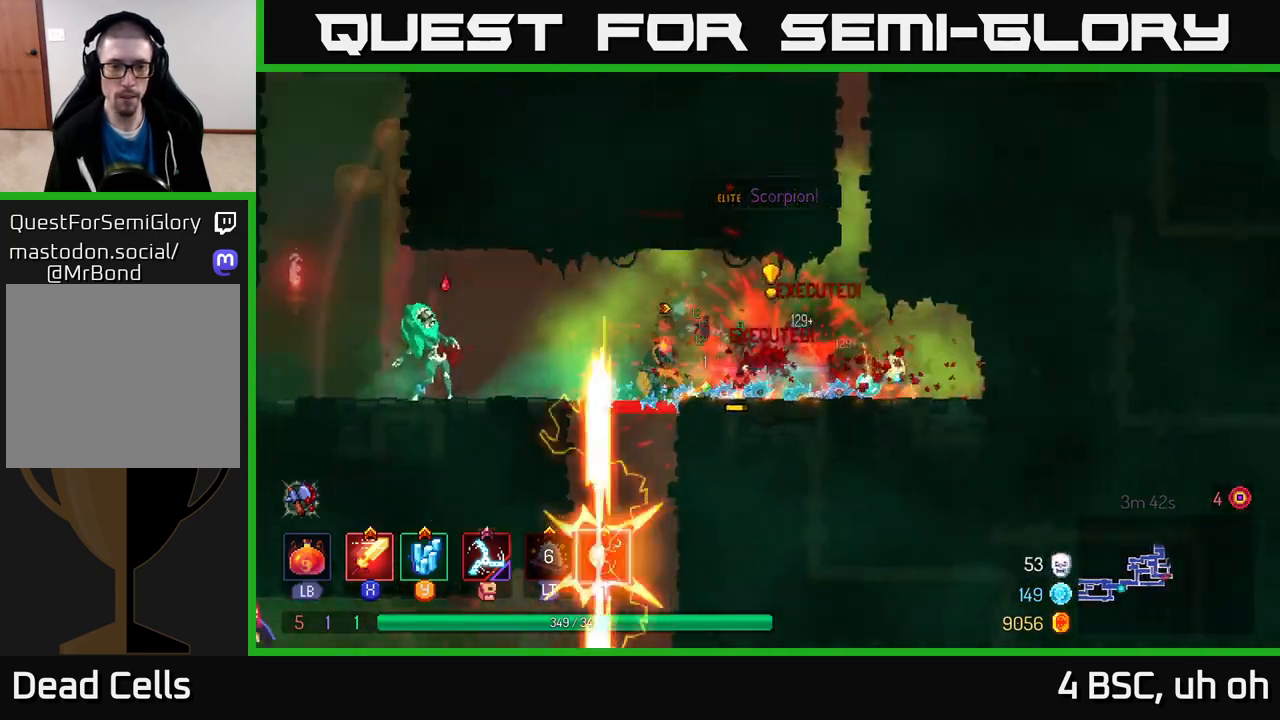
{"buttons": ["B"], "left_stick": "left", "right_stick": "center", "events": [[33, "A", "down"], [183, "A", "up"], [333, "B", "down"], [400, "B", "up"], [483, "B", "down"]]}
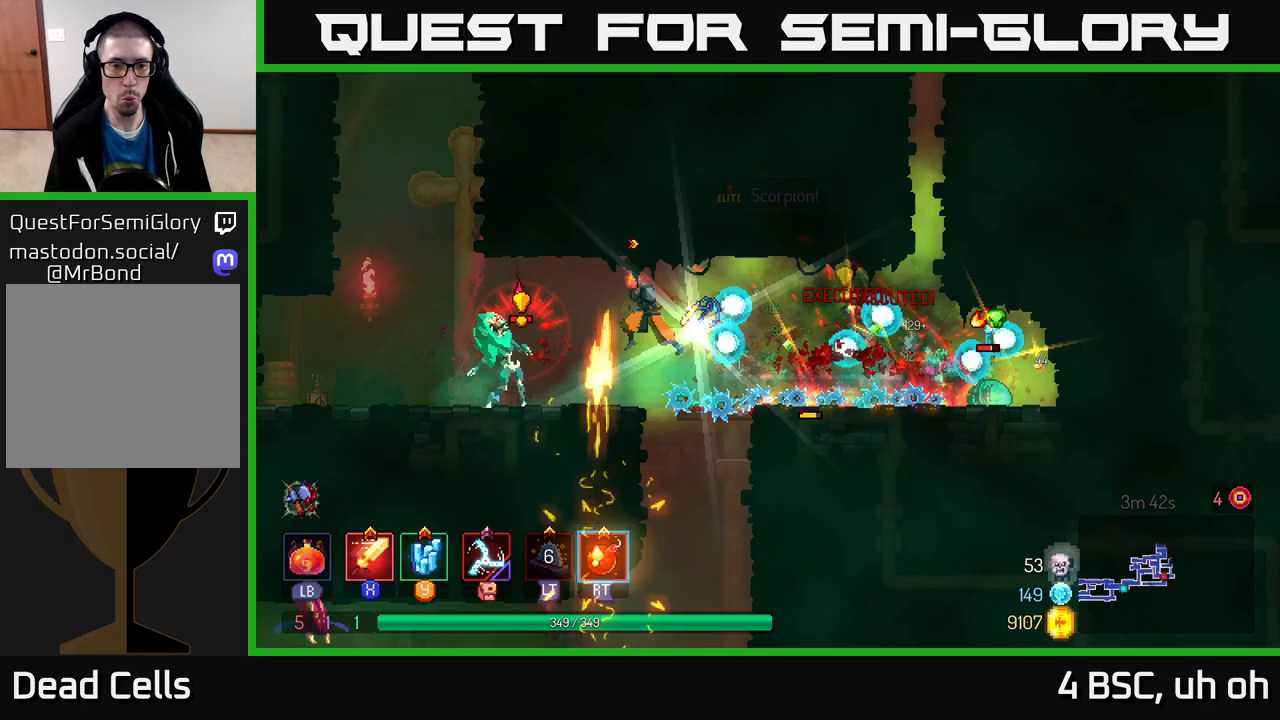
{"buttons": ["B"], "left_stick": "left", "right_stick": "center", "events": [[50, "B", "up"], [133, "B", "down"], [217, "B", "up"], [283, "B", "down"], [367, "B", "up"], [433, "B", "down"]]}
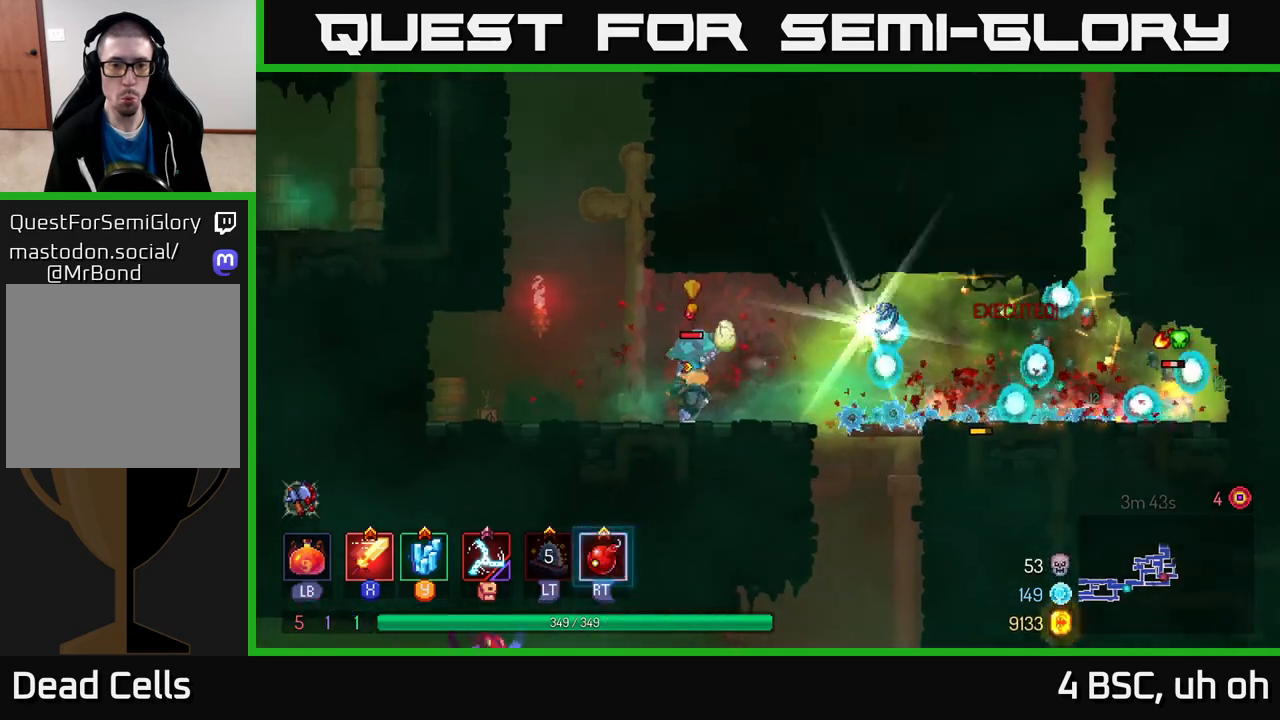
{"buttons": ["X"], "left_stick": "right", "right_stick": "center", "events": [[17, "B", "up"], [150, "left_stick", "right"], [183, "X", "down"], [283, "X", "up"], [500, "X", "down"]]}
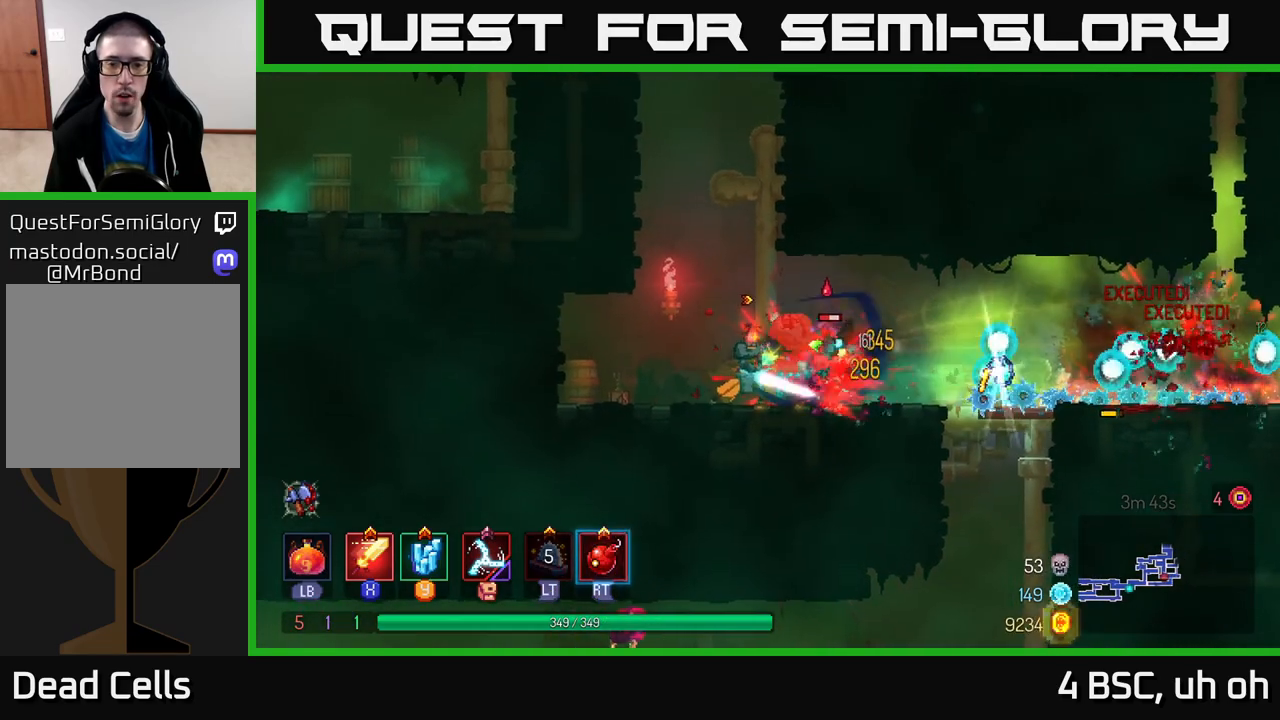
{"buttons": [], "left_stick": "right", "right_stick": "center", "events": [[50, "left_stick", "center"], [133, "X", "up"], [200, "X", "down"], [283, "left_stick", "right"], [317, "X", "up"], [383, "X", "down"], [483, "X", "up"]]}
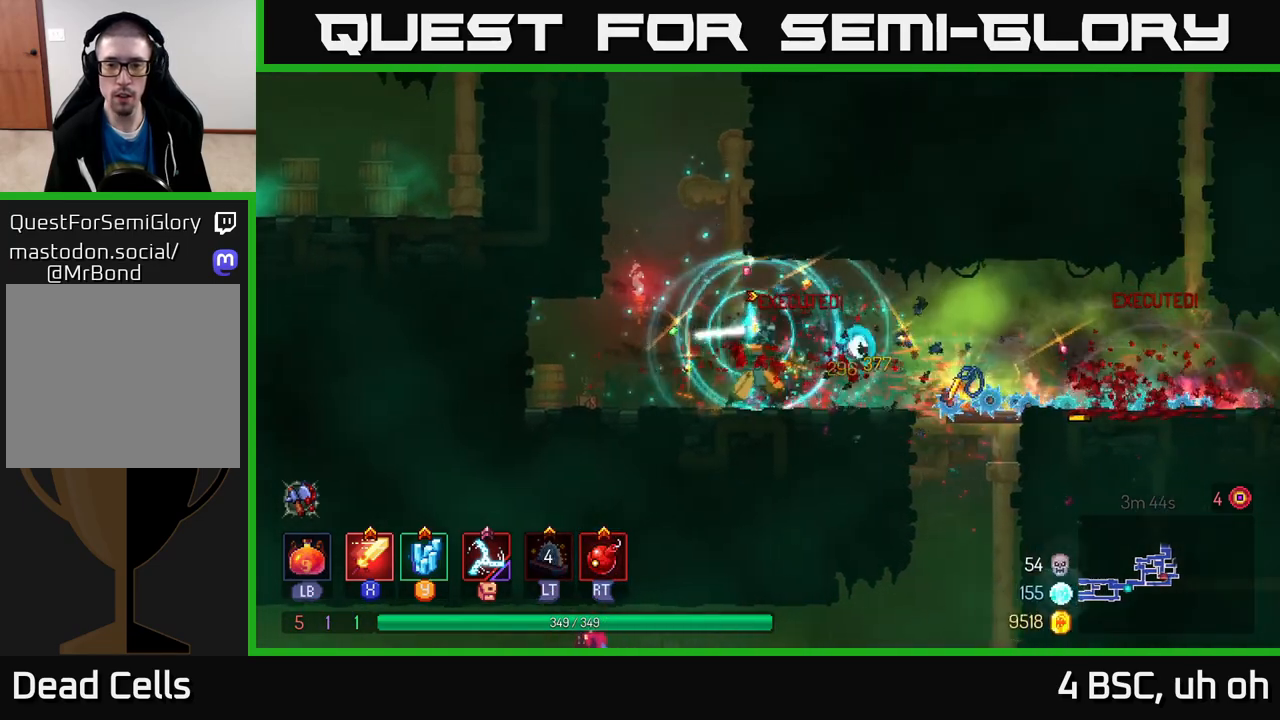
{"buttons": [], "left_stick": "right", "right_stick": "center", "events": [[67, "X", "down"], [150, "X", "up"], [267, "B", "down"], [367, "B", "up"]]}
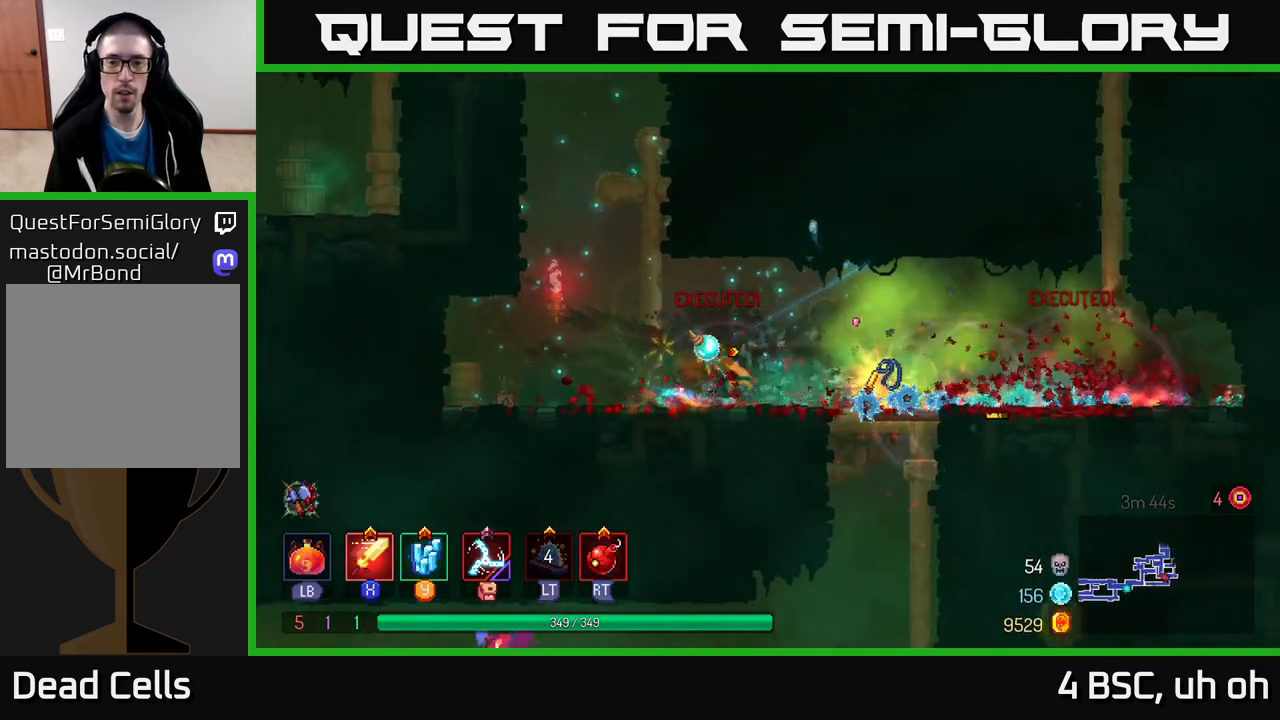
{"buttons": [], "left_stick": "center", "right_stick": "center", "events": [[100, "R1", "down"], [217, "R1", "up"], [233, "left_stick", "center"]]}
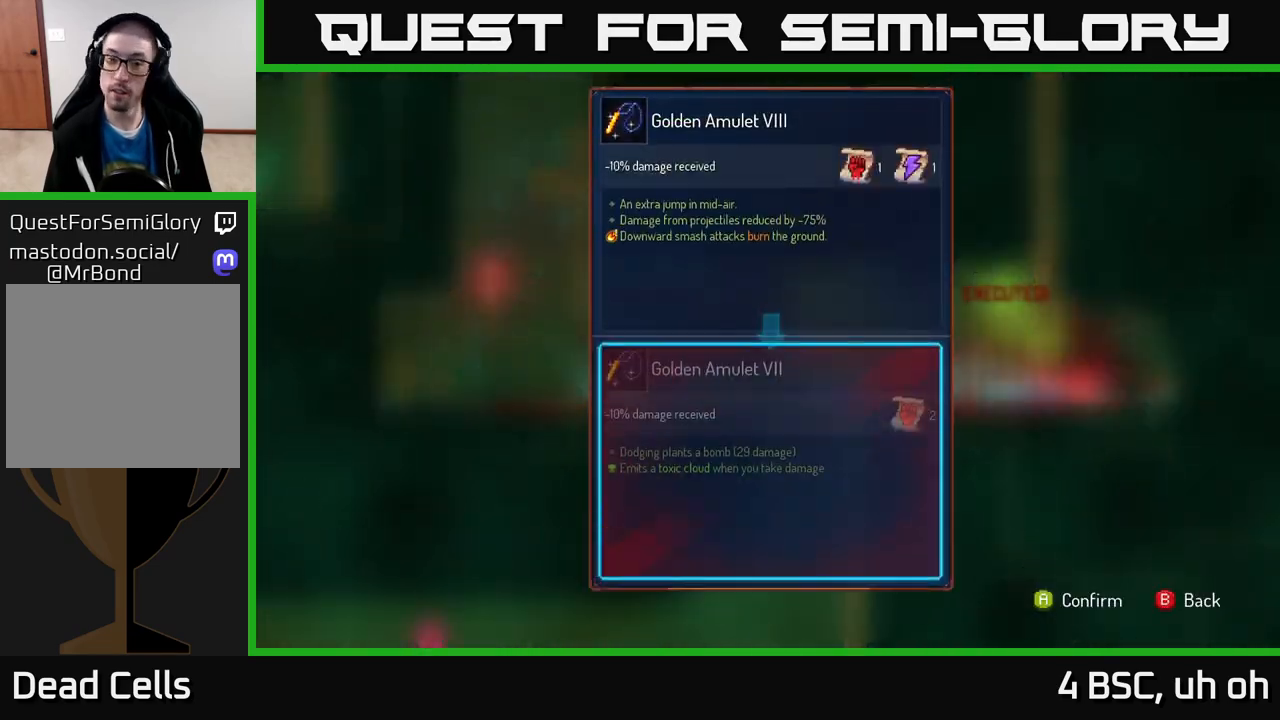
{"buttons": [], "left_stick": "center", "right_stick": "center", "events": []}
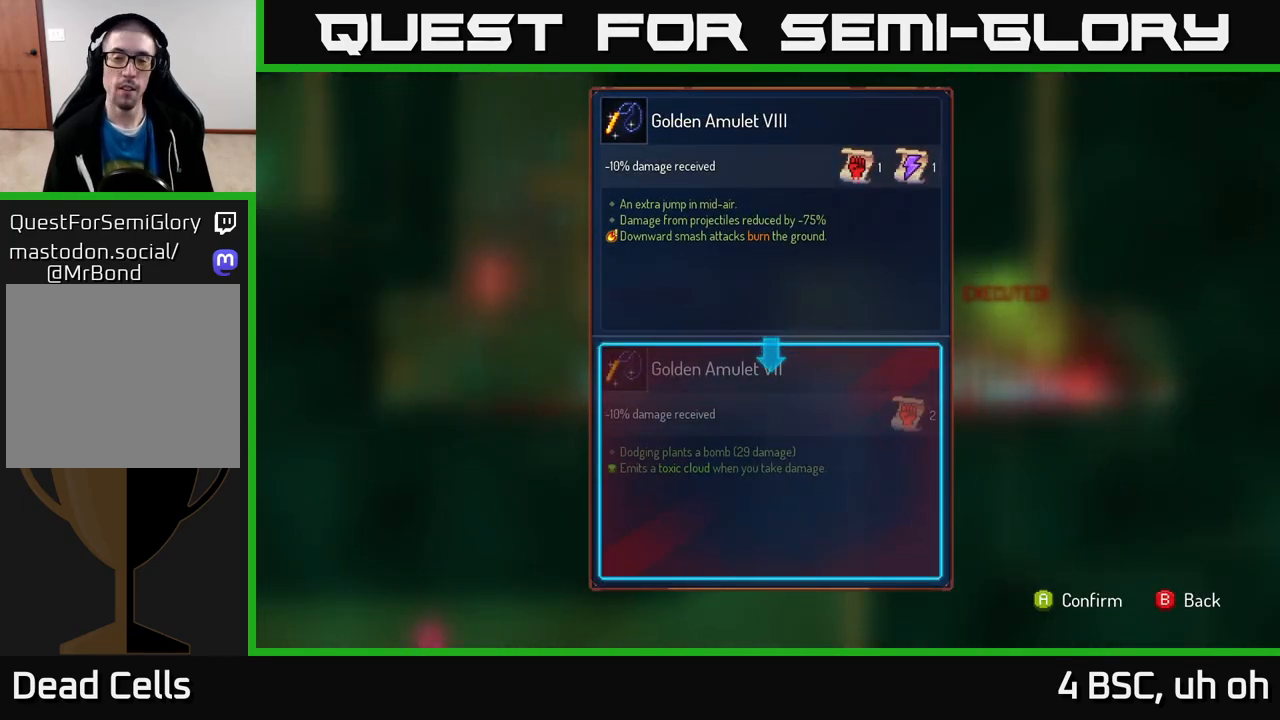
{"buttons": [], "left_stick": "center", "right_stick": "center", "events": []}
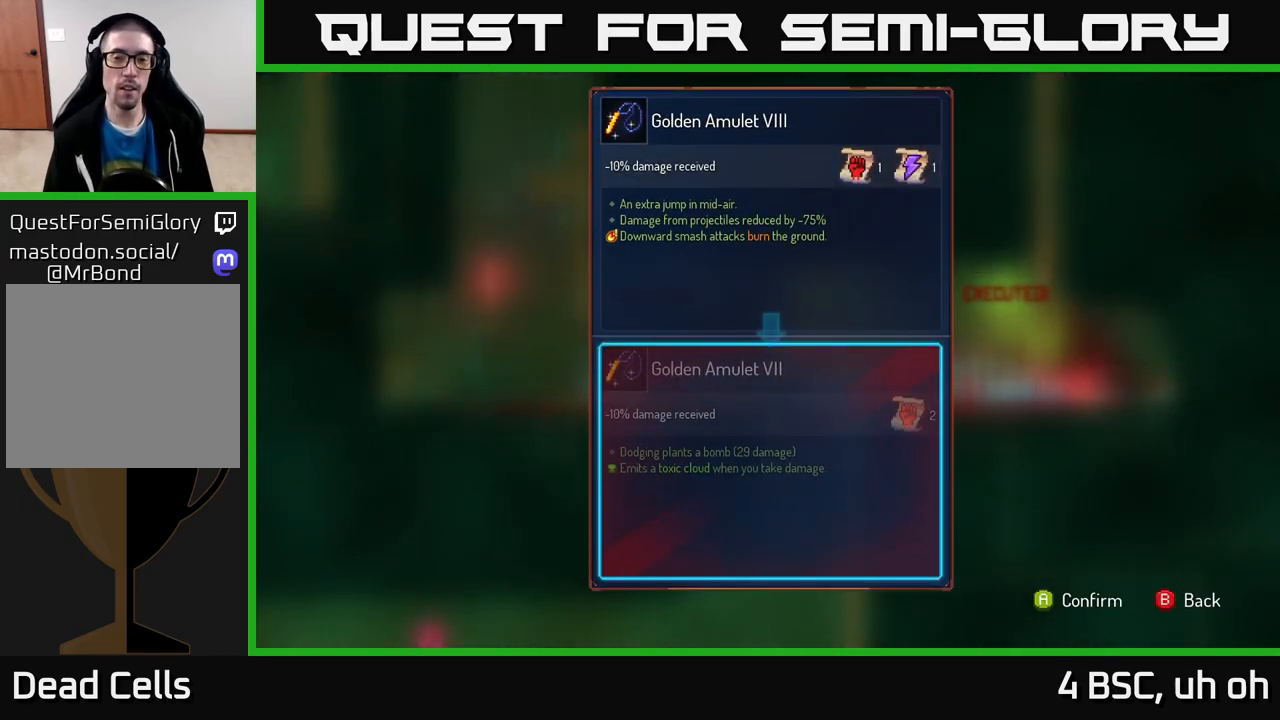
{"buttons": [], "left_stick": "center", "right_stick": "center", "events": []}
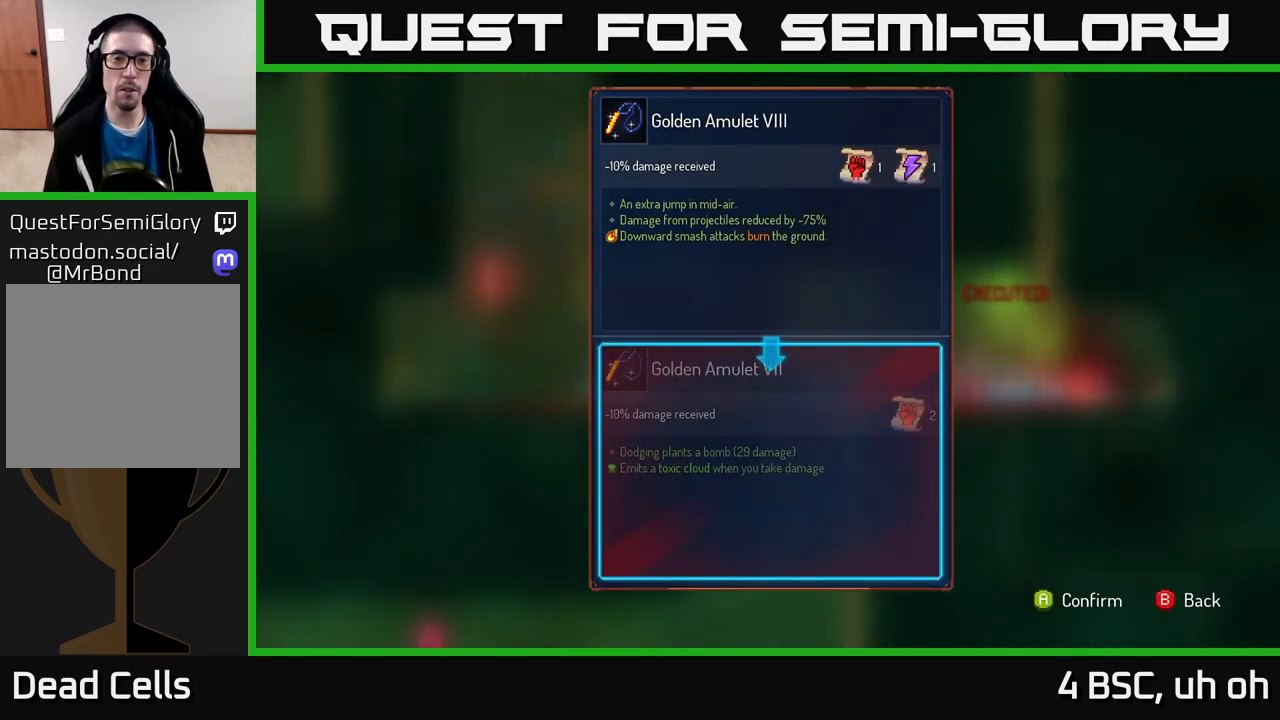
{"buttons": [], "left_stick": "center", "right_stick": "center", "events": []}
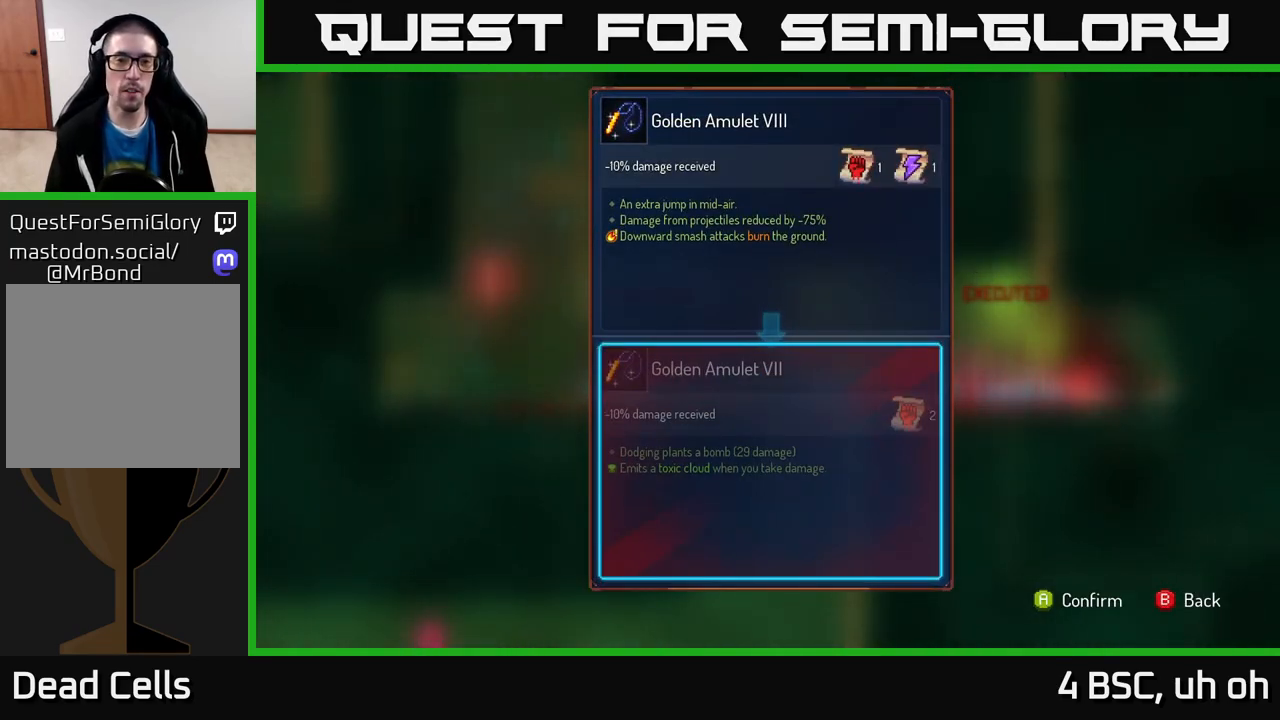
{"buttons": [], "left_stick": "center", "right_stick": "center", "events": []}
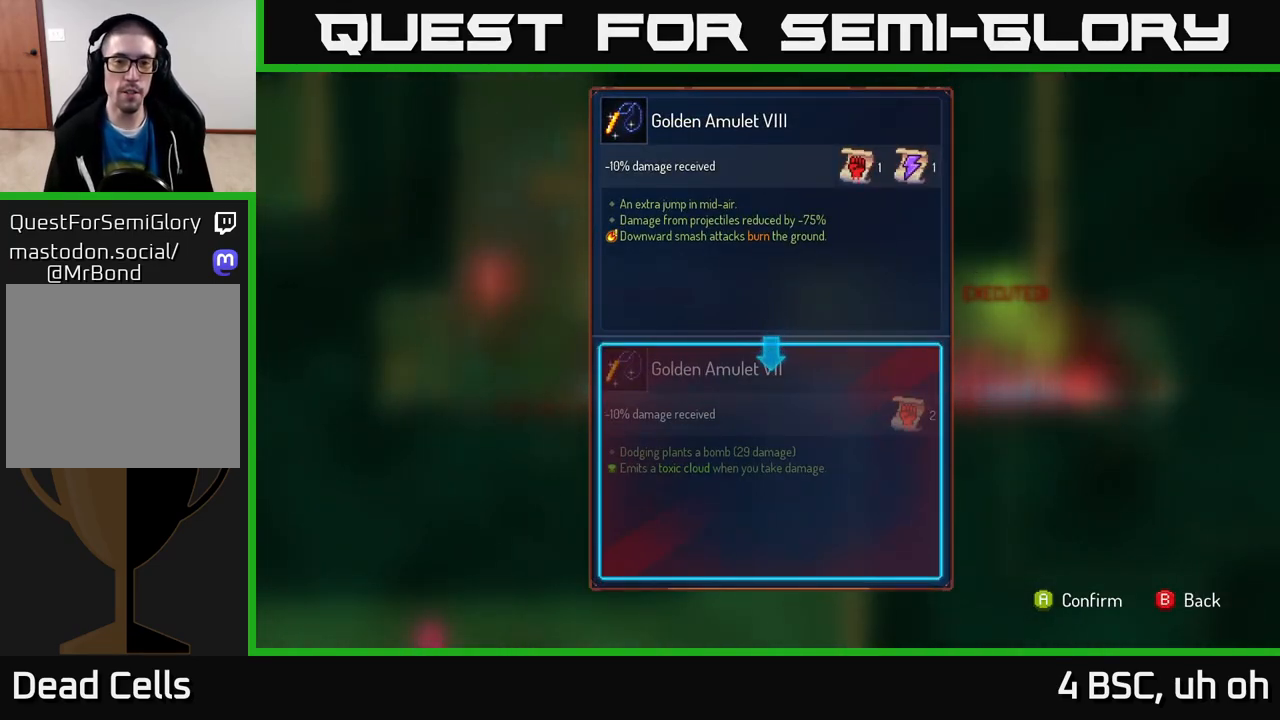
{"buttons": [], "left_stick": "center", "right_stick": "center", "events": []}
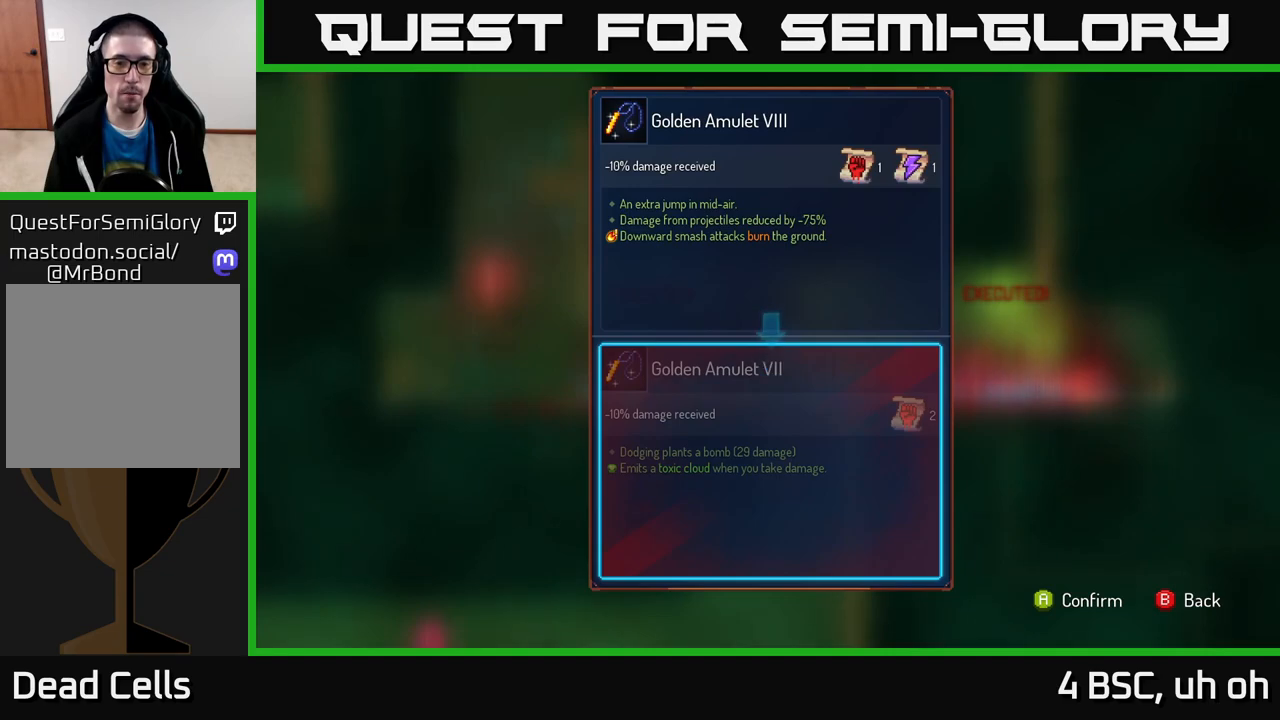
{"buttons": [], "left_stick": "center", "right_stick": "center", "events": []}
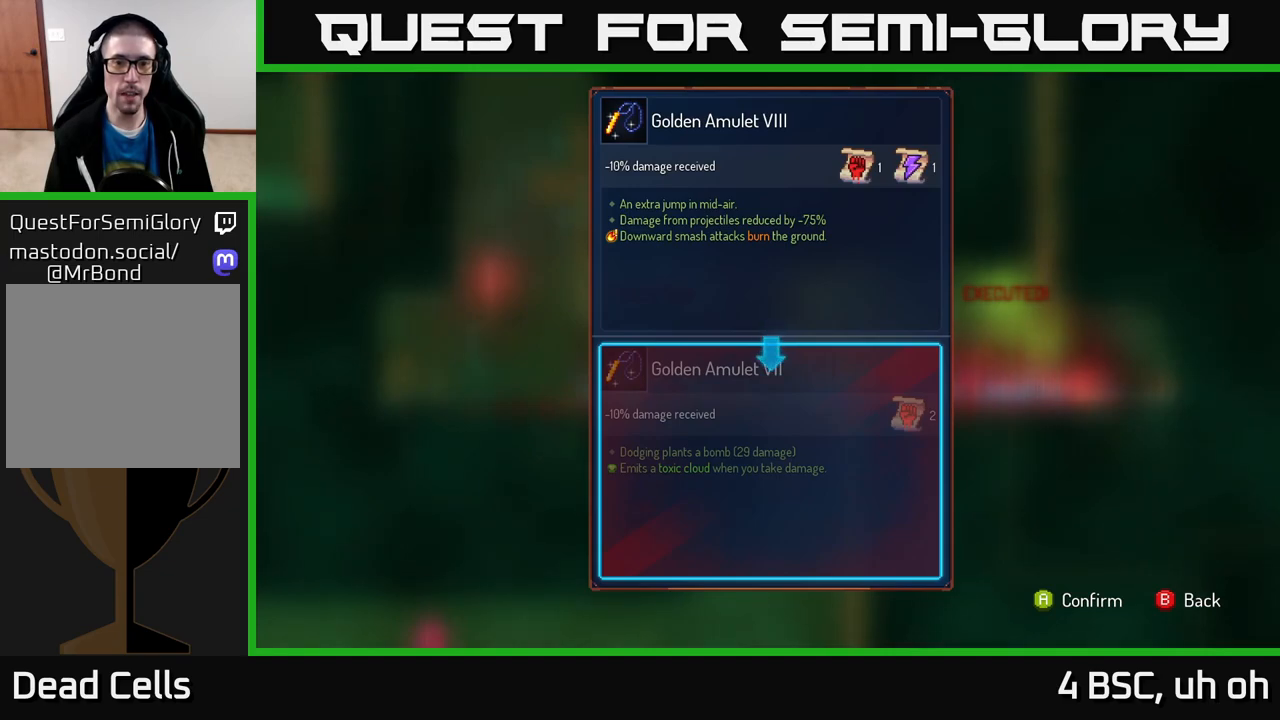
{"buttons": ["R1"], "left_stick": "center", "right_stick": "center", "events": [[50, "A", "down"], [100, "A", "up"], [300, "R1", "down"]]}
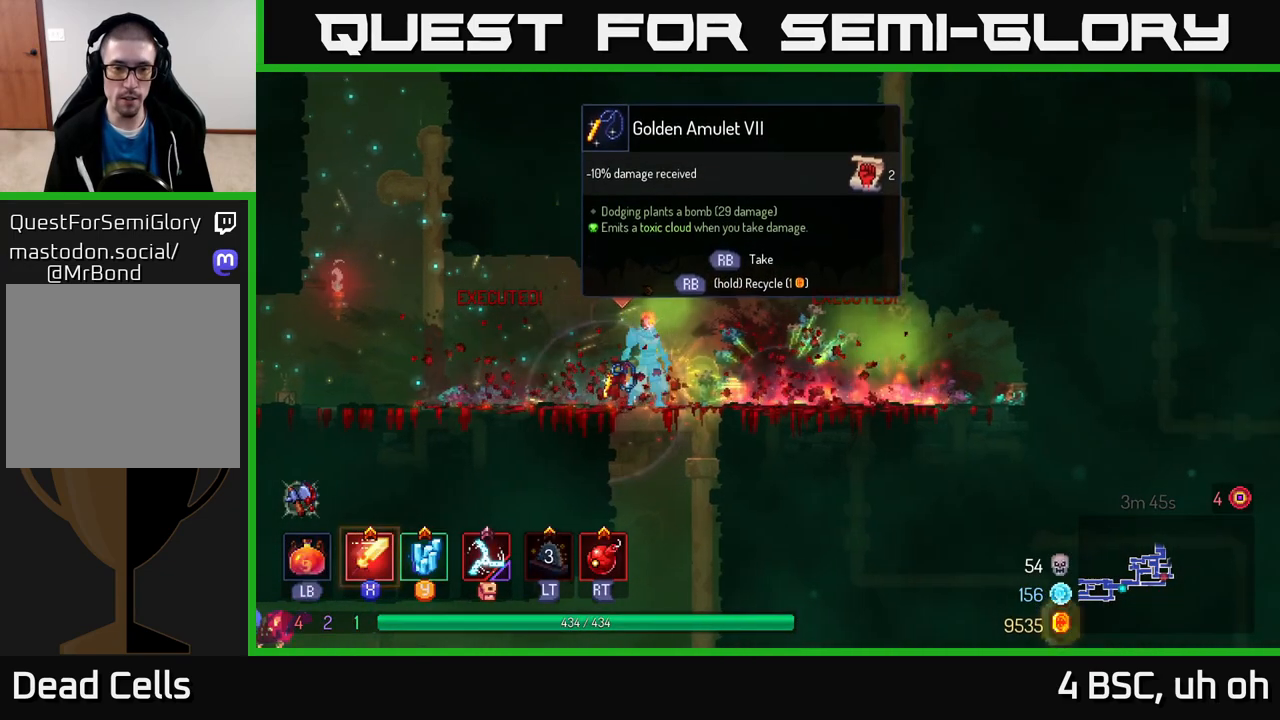
{"buttons": ["R1"], "left_stick": "center", "right_stick": "center", "events": []}
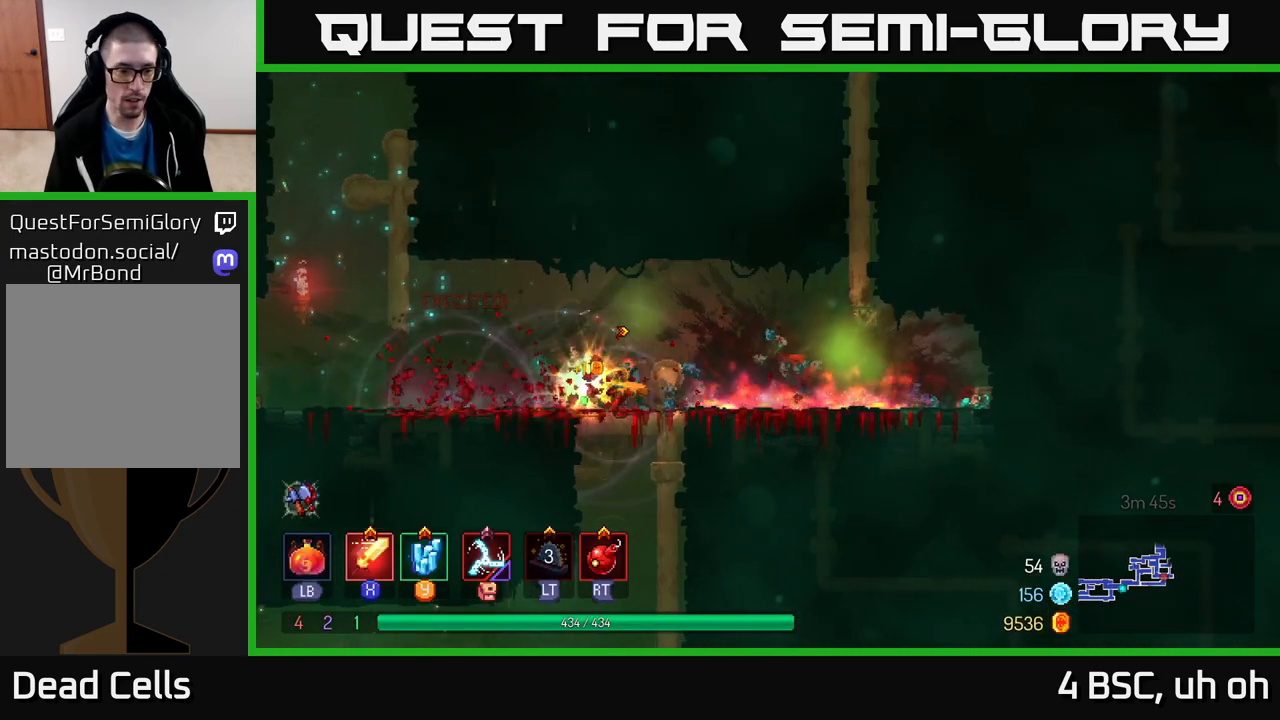
{"buttons": ["A"], "left_stick": "right", "right_stick": "center", "events": [[100, "left_stick", "right"], [133, "R1", "up"], [467, "A", "down"]]}
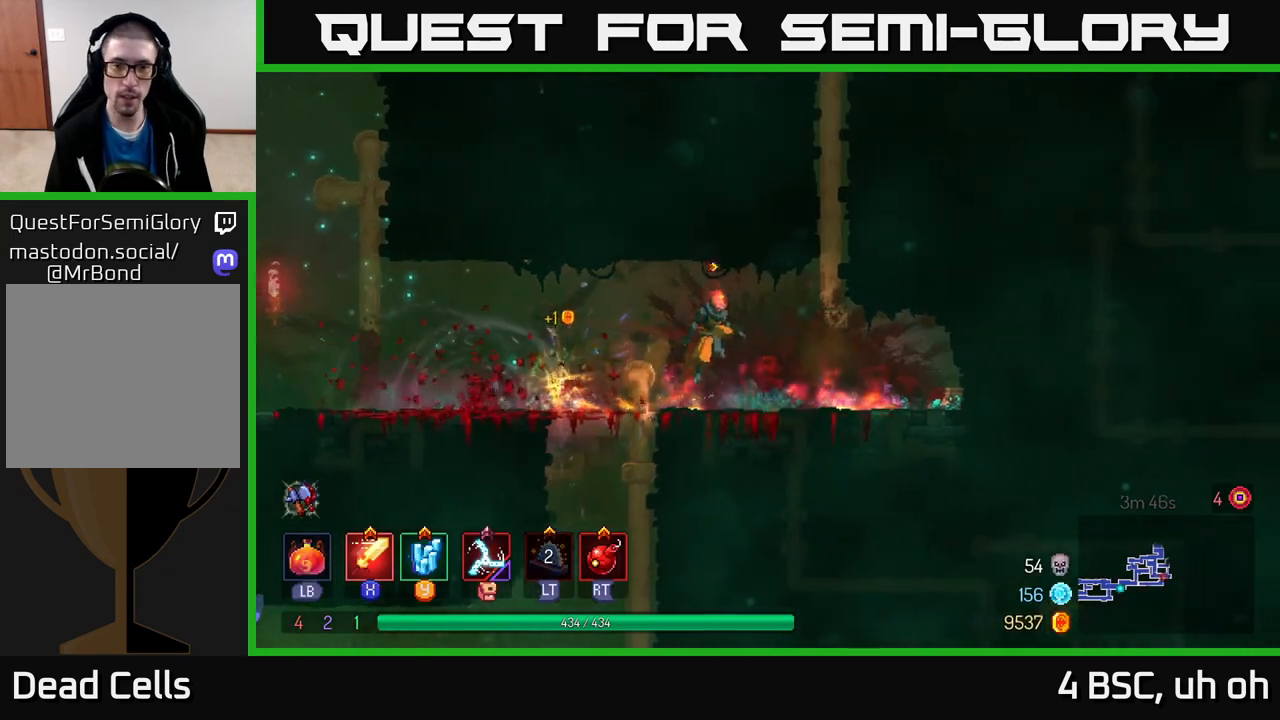
{"buttons": [], "left_stick": "up", "right_stick": "center", "events": [[67, "A", "up"], [233, "A", "down"], [283, "left_stick", "up-right"], [300, "A", "up"], [417, "left_stick", "up"]]}
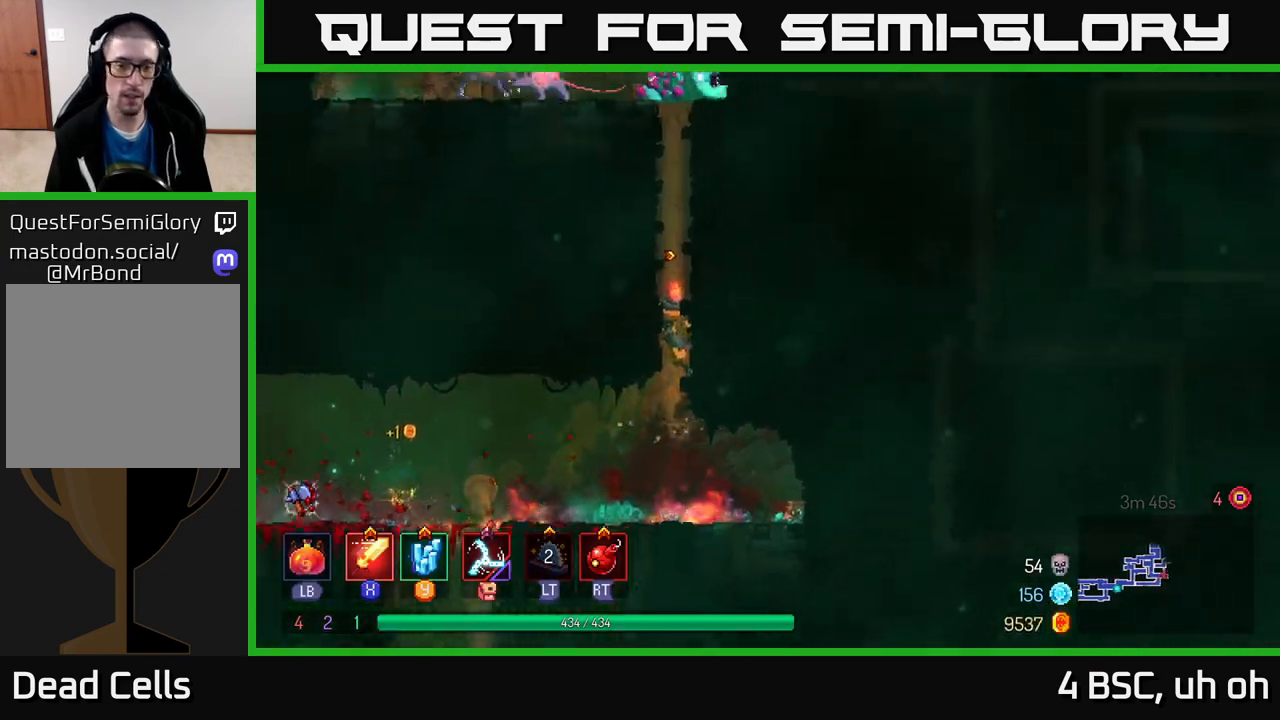
{"buttons": ["A"], "left_stick": "up", "right_stick": "center", "events": [[433, "A", "down"]]}
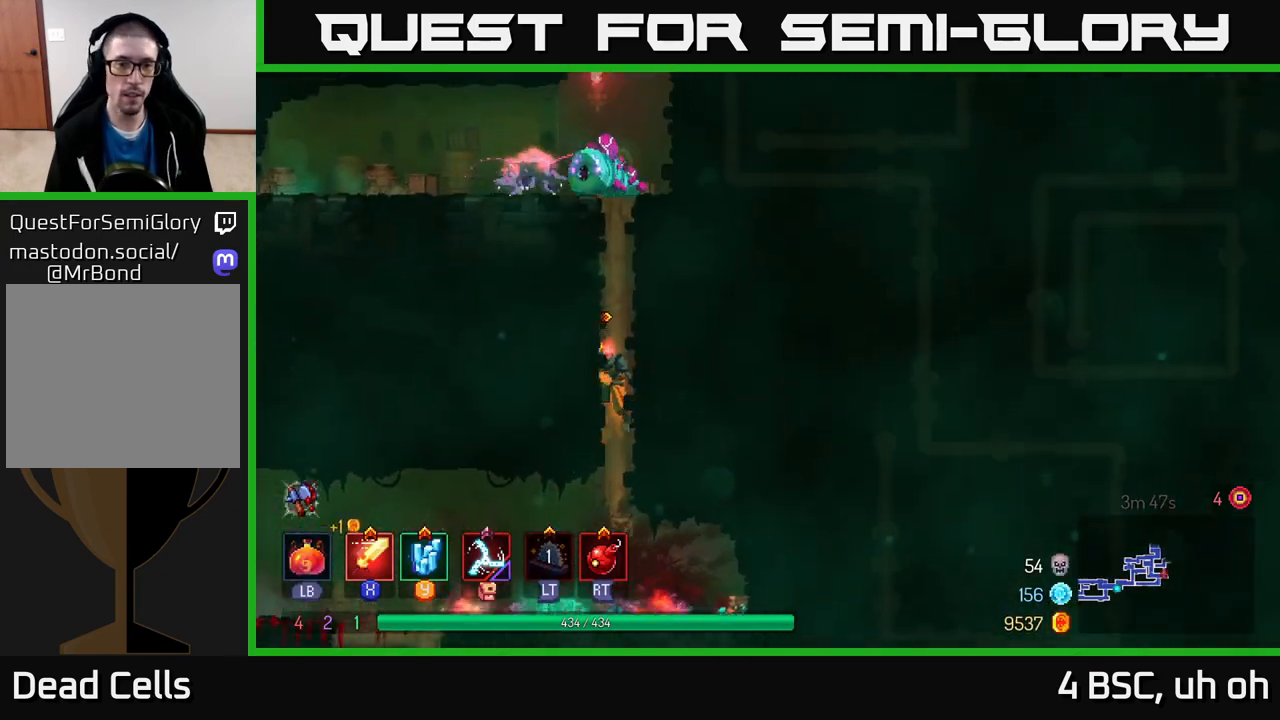
{"buttons": [], "left_stick": "up", "right_stick": "center", "events": [[17, "A", "up"], [117, "A", "down"], [217, "A", "up"], [333, "A", "down"], [433, "A", "up"]]}
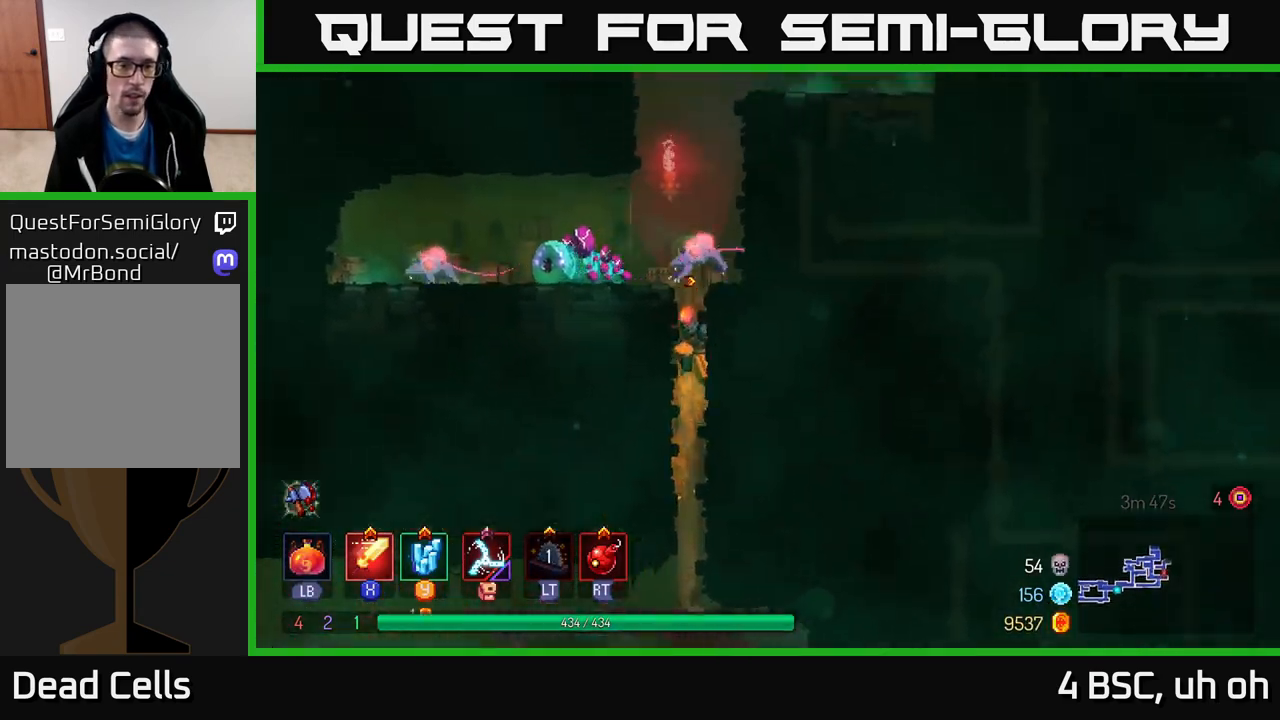
{"buttons": [], "left_stick": "center", "right_stick": "center", "events": [[33, "A", "down"], [83, "left_stick", "up-left"], [100, "A", "up"], [217, "left_stick", "left"], [317, "R2", "down"], [400, "R2", "up"], [417, "left_stick", "center"]]}
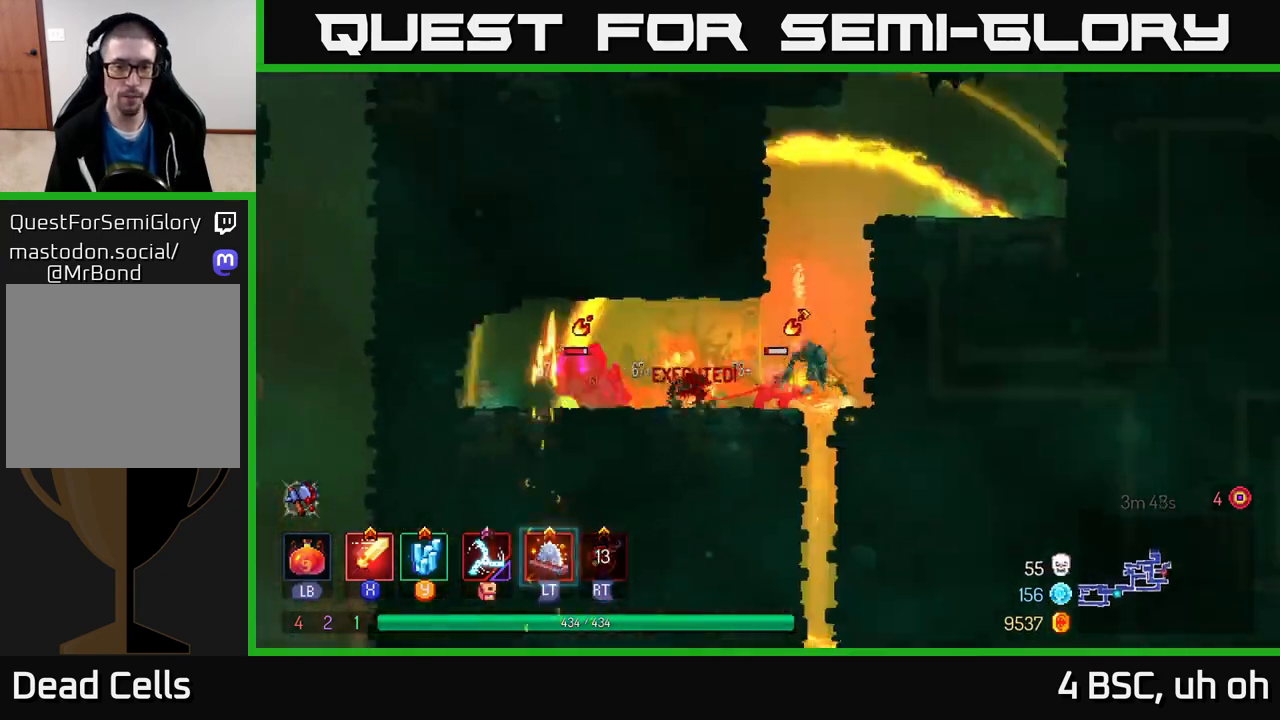
{"buttons": [], "left_stick": "left", "right_stick": "center", "events": [[33, "R2", "down"], [50, "left_stick", "left"], [117, "R2", "up"], [150, "R2", "down"], [217, "X", "down"], [233, "R2", "up"], [350, "X", "up"], [433, "X", "down"], [500, "X", "up"]]}
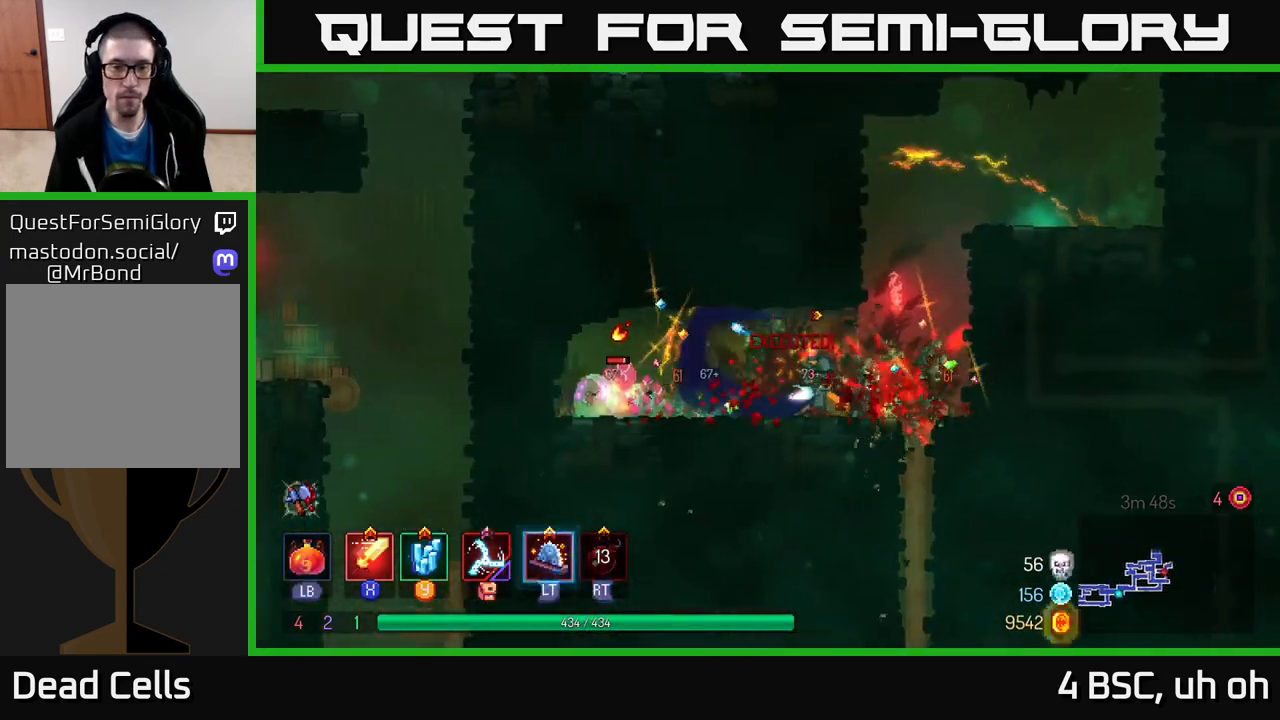
{"buttons": ["X"], "left_stick": "left", "right_stick": "center", "events": [[117, "X", "down"], [200, "X", "up"], [267, "X", "down"], [350, "X", "up"], [433, "X", "down"]]}
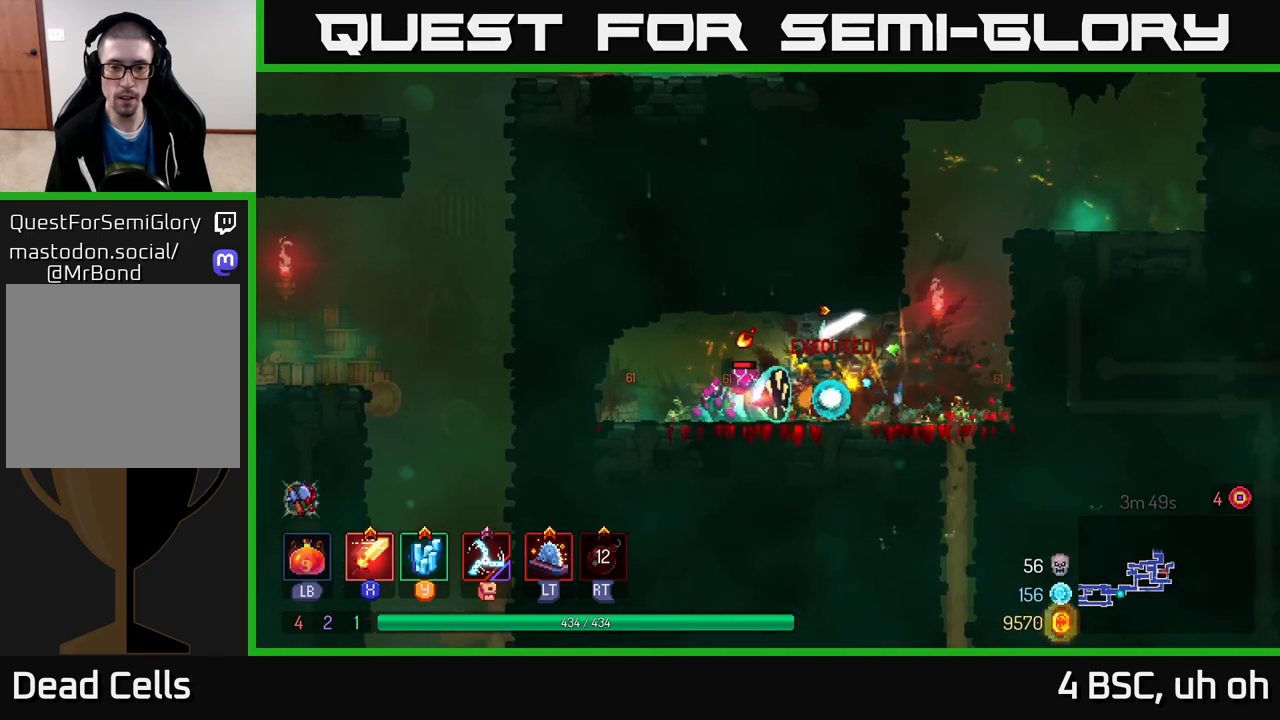
{"buttons": ["B"], "left_stick": "right", "right_stick": "center", "events": [[33, "X", "up"], [117, "left_stick", "center"], [133, "X", "down"], [217, "X", "up"], [300, "left_stick", "right"], [350, "B", "down"], [433, "B", "up"], [500, "B", "down"]]}
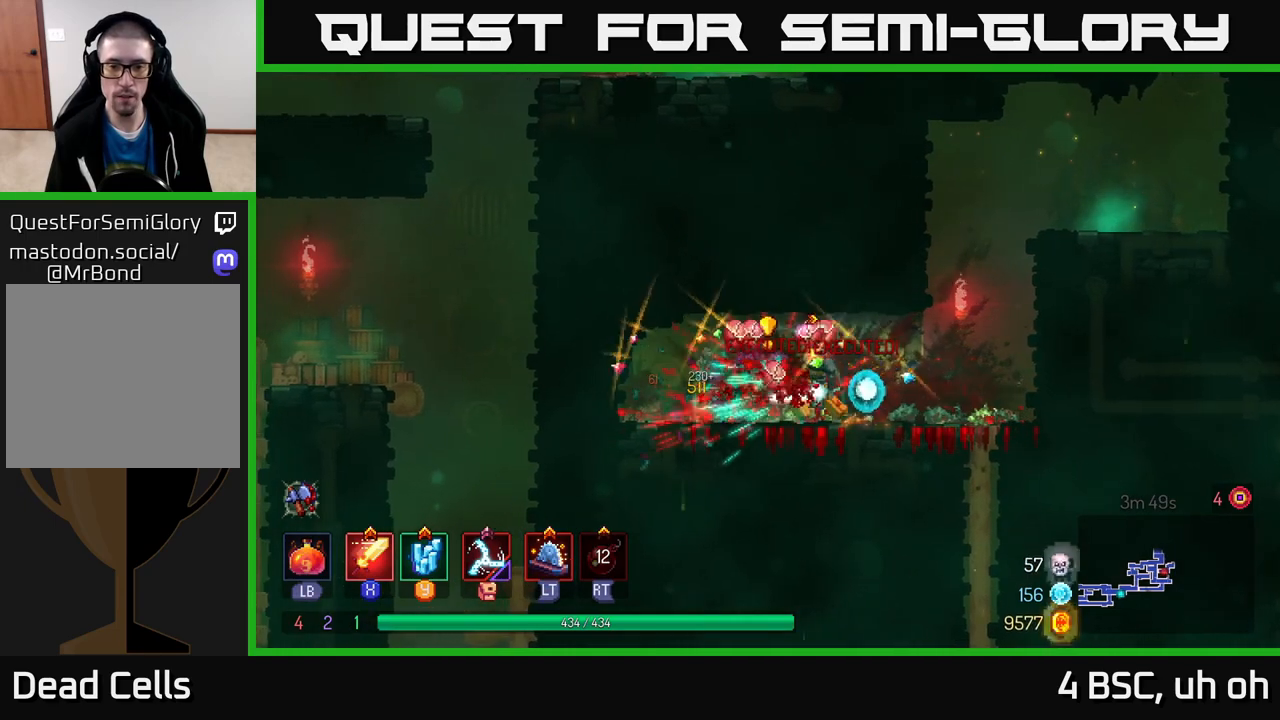
{"buttons": ["A"], "left_stick": "right", "right_stick": "center", "events": [[83, "B", "up"], [350, "A", "down"]]}
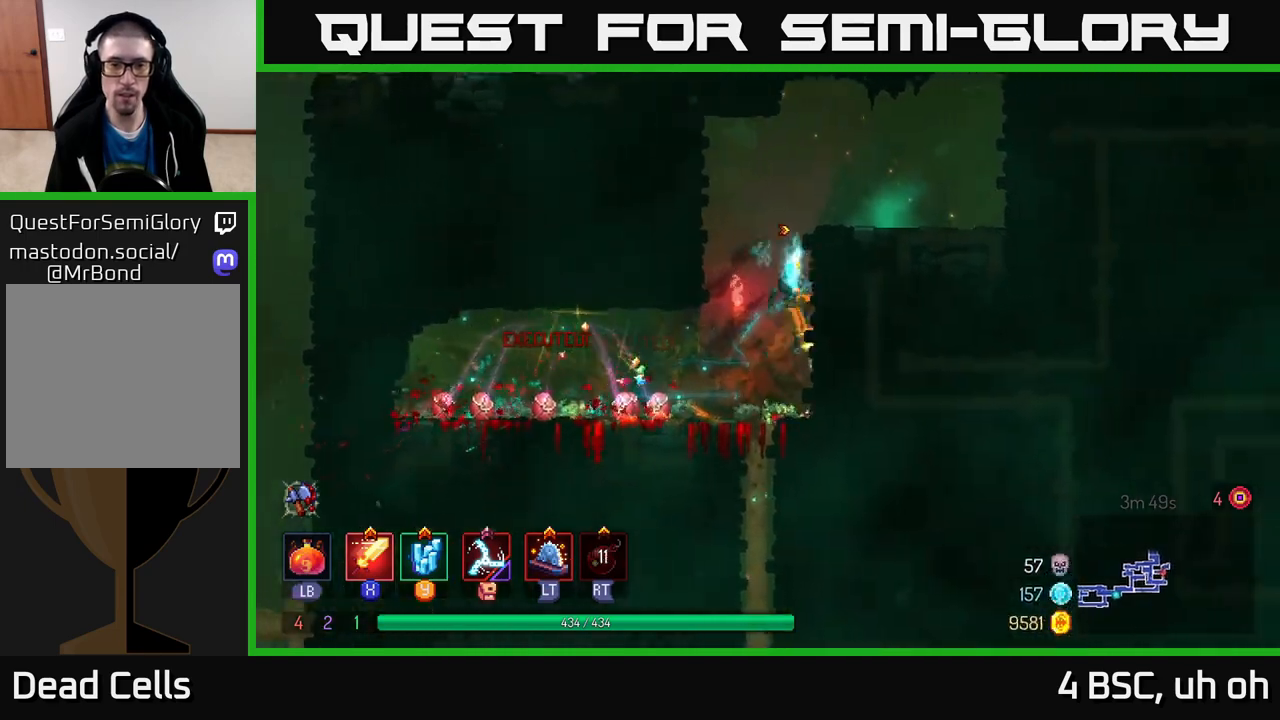
{"buttons": [], "left_stick": "center", "right_stick": "center", "events": [[33, "A", "up"], [417, "left_stick", "center"]]}
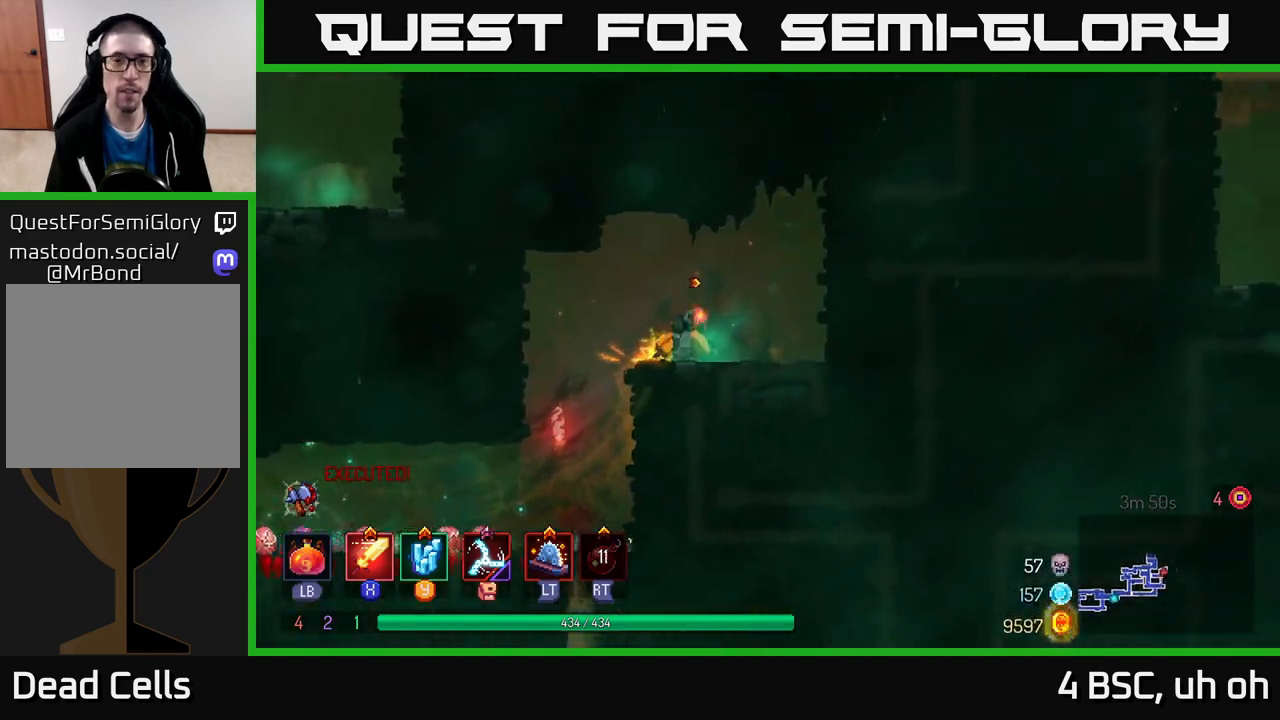
{"buttons": [], "left_stick": "center", "right_stick": "down", "events": [[300, "right_stick", "down"]]}
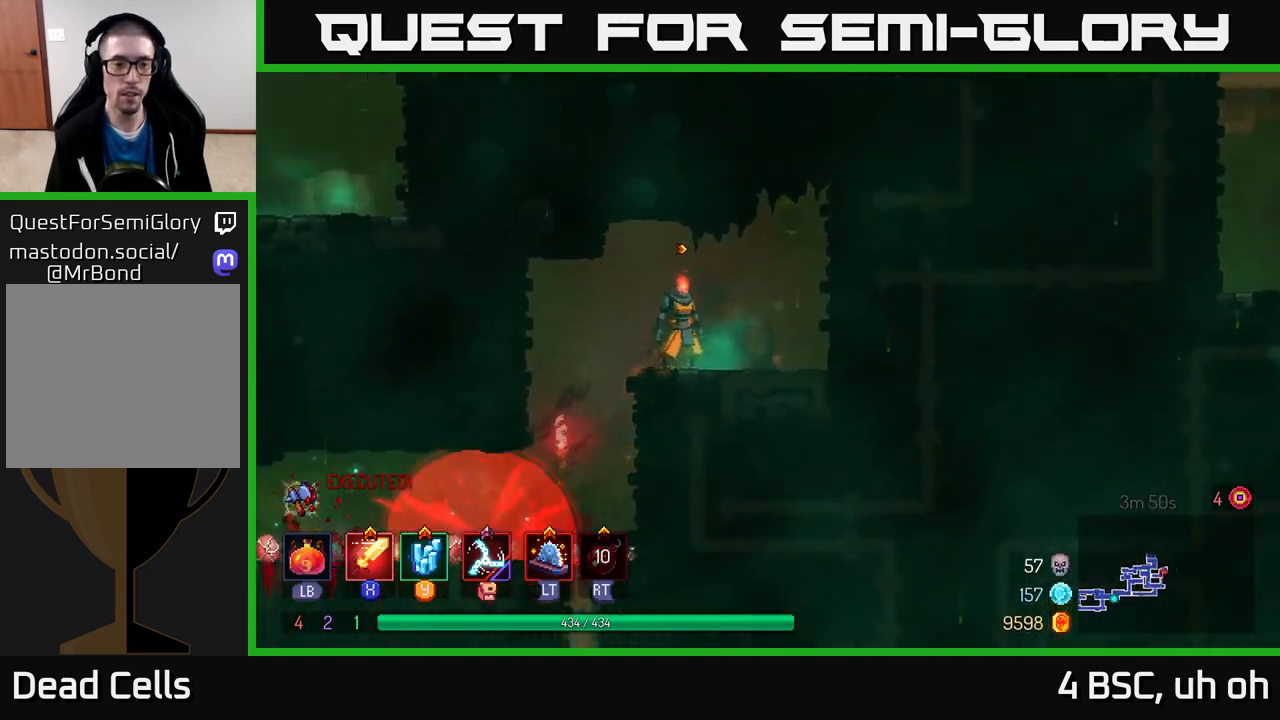
{"buttons": [], "left_stick": "center", "right_stick": "down", "events": []}
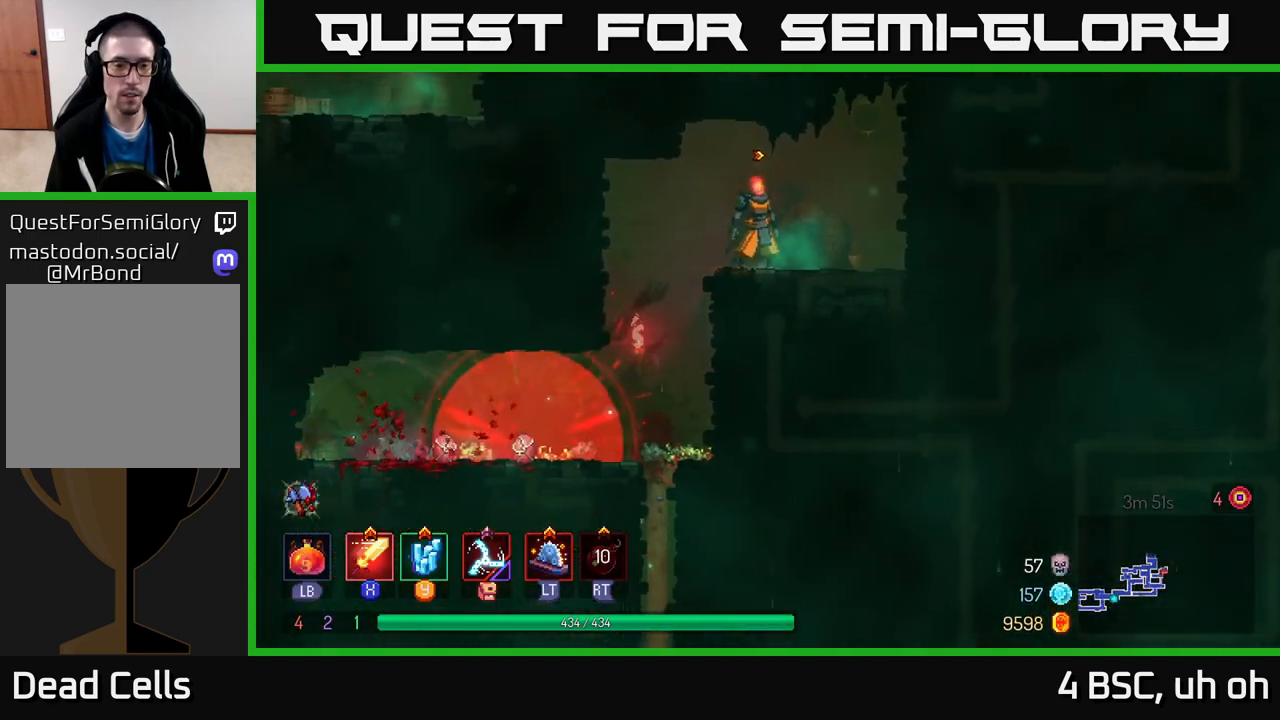
{"buttons": [], "left_stick": "center", "right_stick": "down", "events": [[233, "left_stick", "left"], [400, "left_stick", "center"]]}
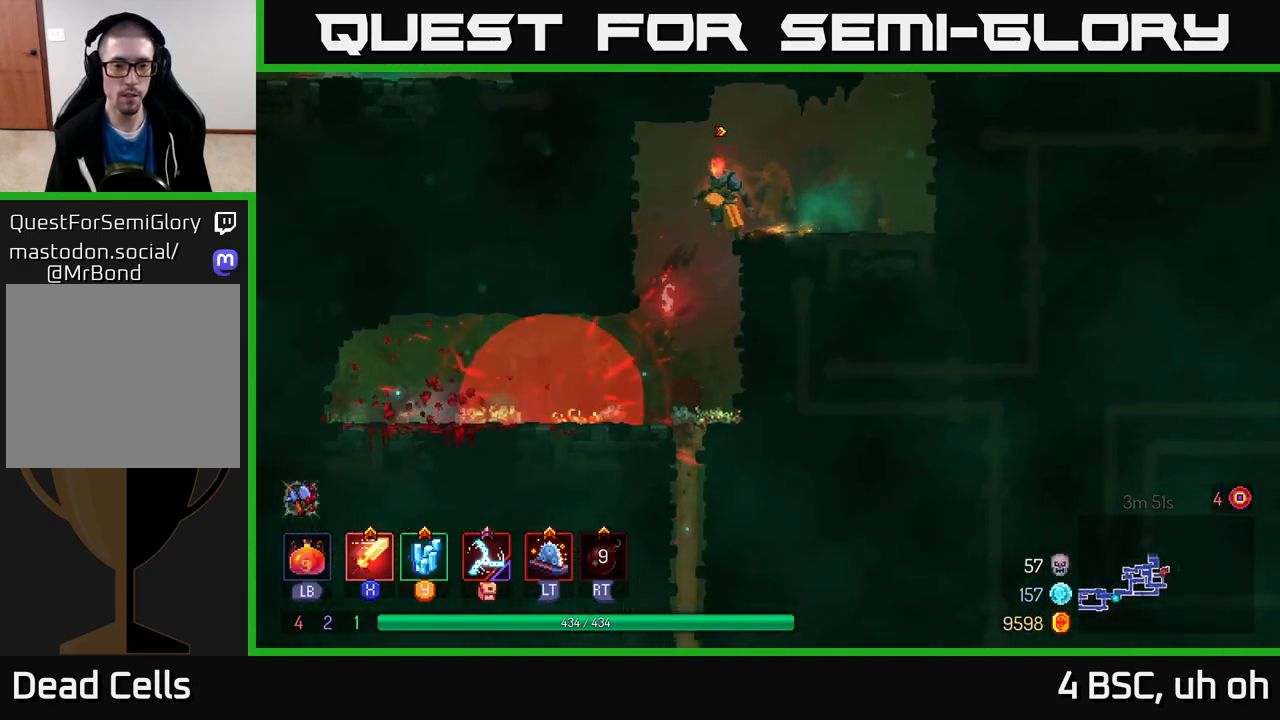
{"buttons": [], "left_stick": "down", "right_stick": "center", "events": [[283, "left_stick", "left"], [317, "right_stick", "center"], [367, "left_stick", "down"]]}
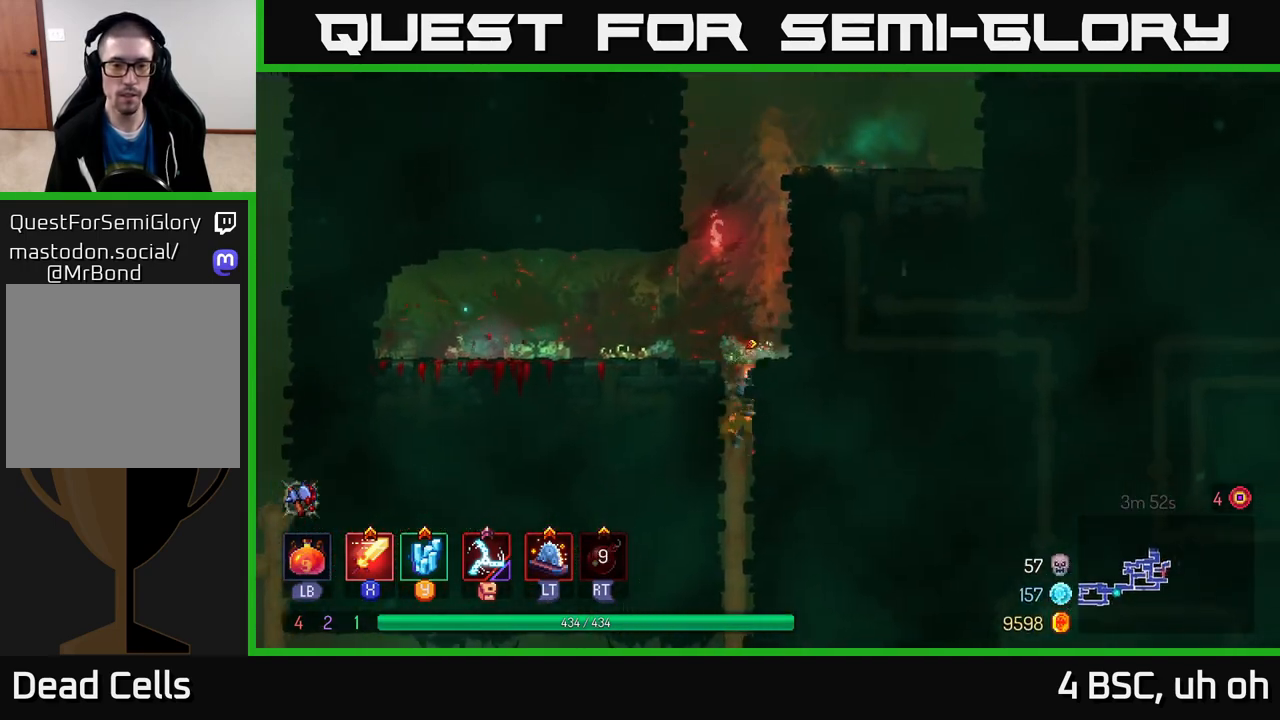
{"buttons": [], "left_stick": "left", "right_stick": "center", "events": [[150, "A", "down"], [250, "A", "up"], [417, "left_stick", "center"], [500, "left_stick", "left"]]}